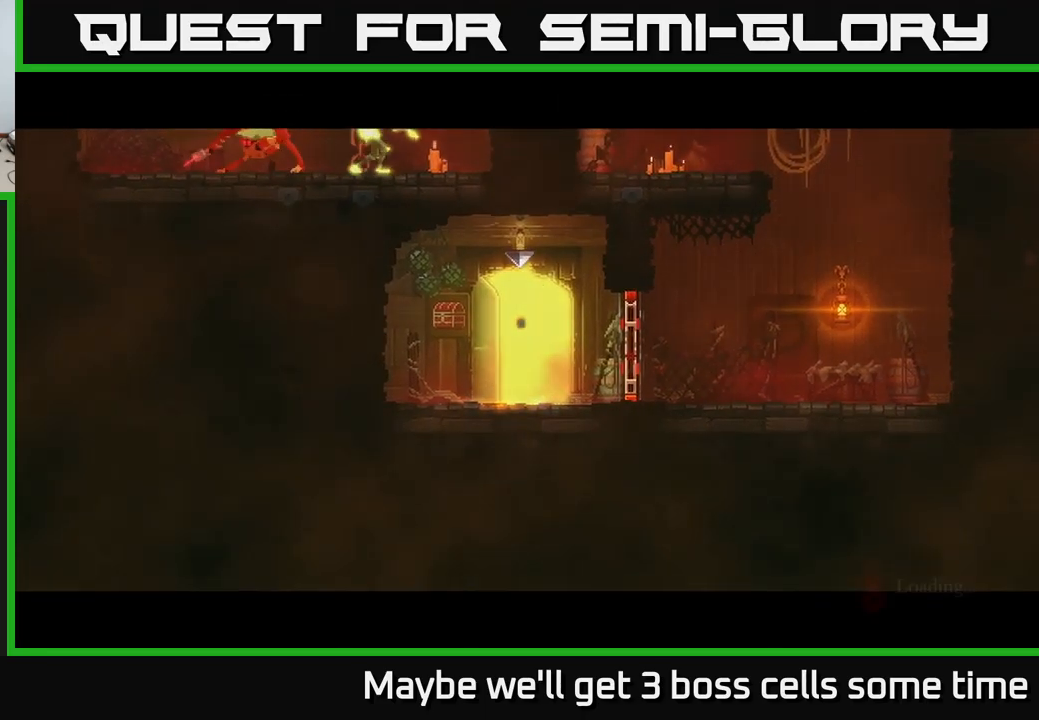
Gameplay with a controller (Xbox layout); each line is a JSON object with the inputs held at the frame after it. "events" lists button and stick changes between this image and that frame as [ms after this image, input, new state], when the widget could be followed in between.
{"buttons": [], "left_stick": "center", "right_stick": "center", "events": [[217, "R1", "down"], [300, "R1", "up"], [350, "R1", "down"], [433, "R1", "up"]]}
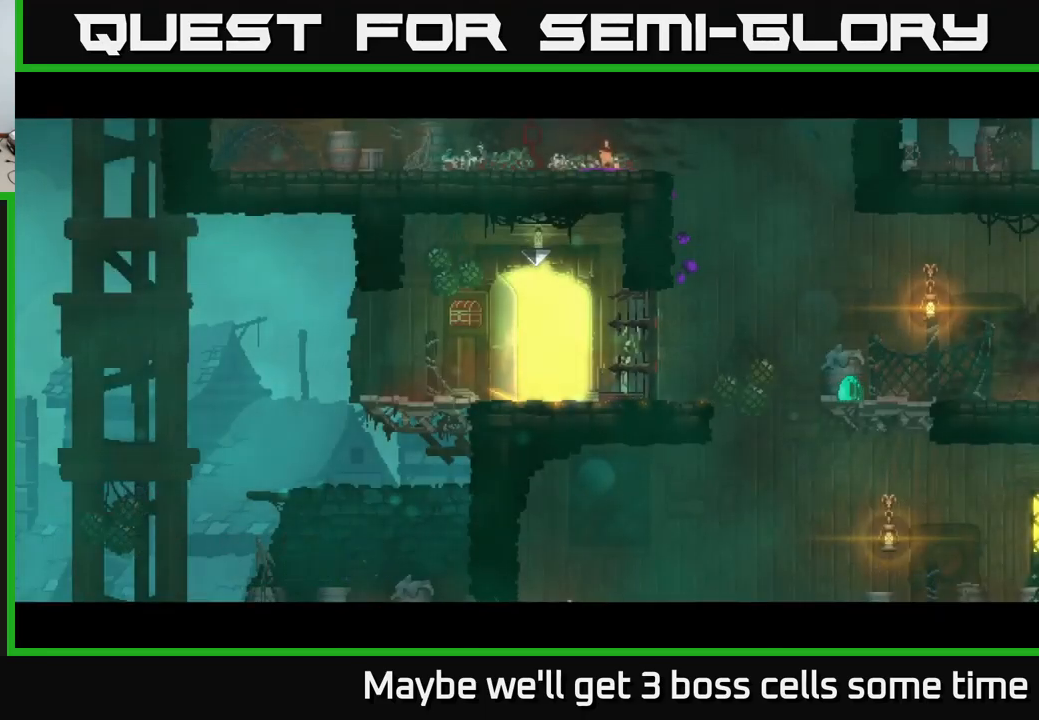
{"buttons": ["R1"], "left_stick": "center", "right_stick": "center", "events": [[17, "R1", "down"], [100, "R1", "up"], [433, "R1", "down"]]}
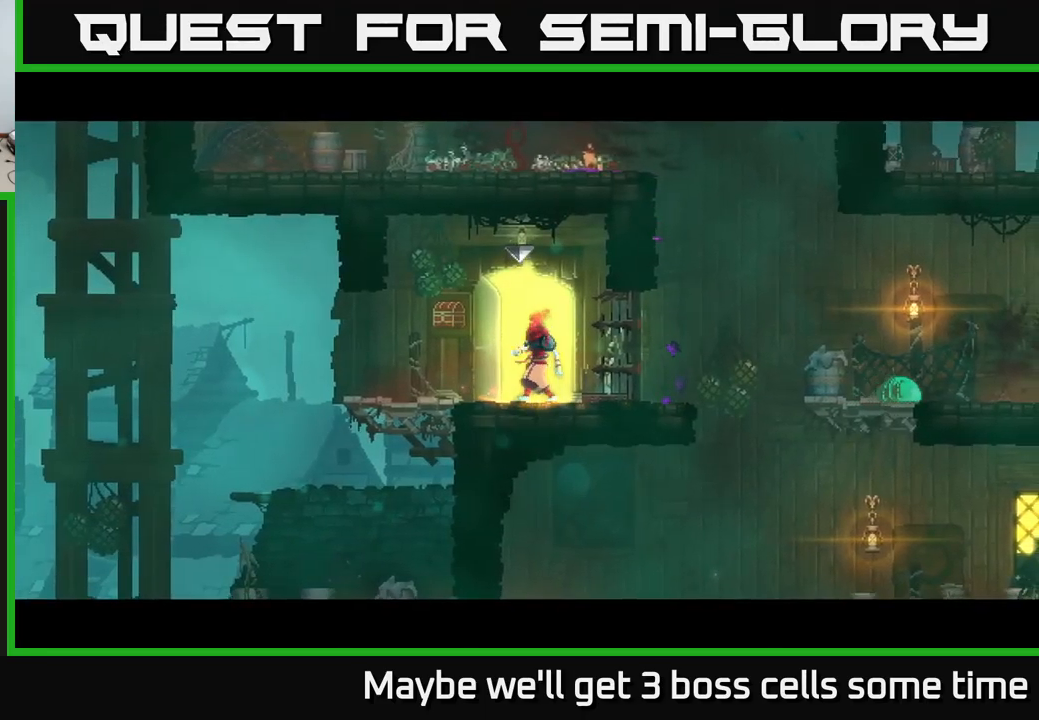
{"buttons": [], "left_stick": "center", "right_stick": "center", "events": [[33, "R1", "up"], [100, "R1", "down"], [167, "R1", "up"], [267, "R1", "down"], [333, "R1", "up"]]}
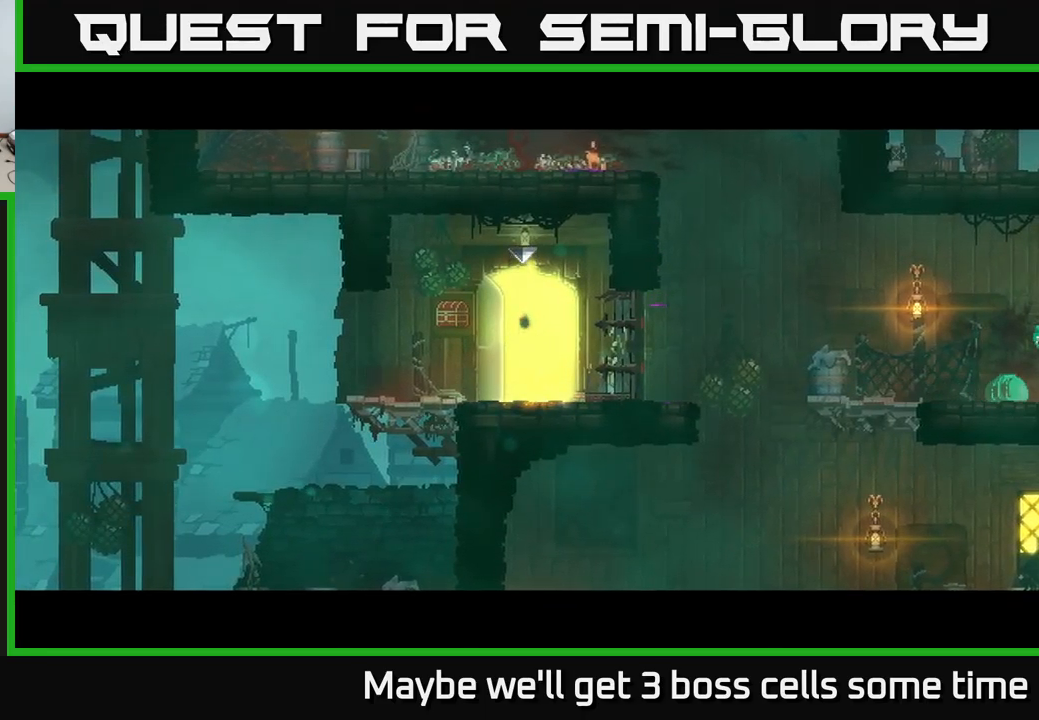
{"buttons": [], "left_stick": "right", "right_stick": "center", "events": [[83, "left_stick", "right"]]}
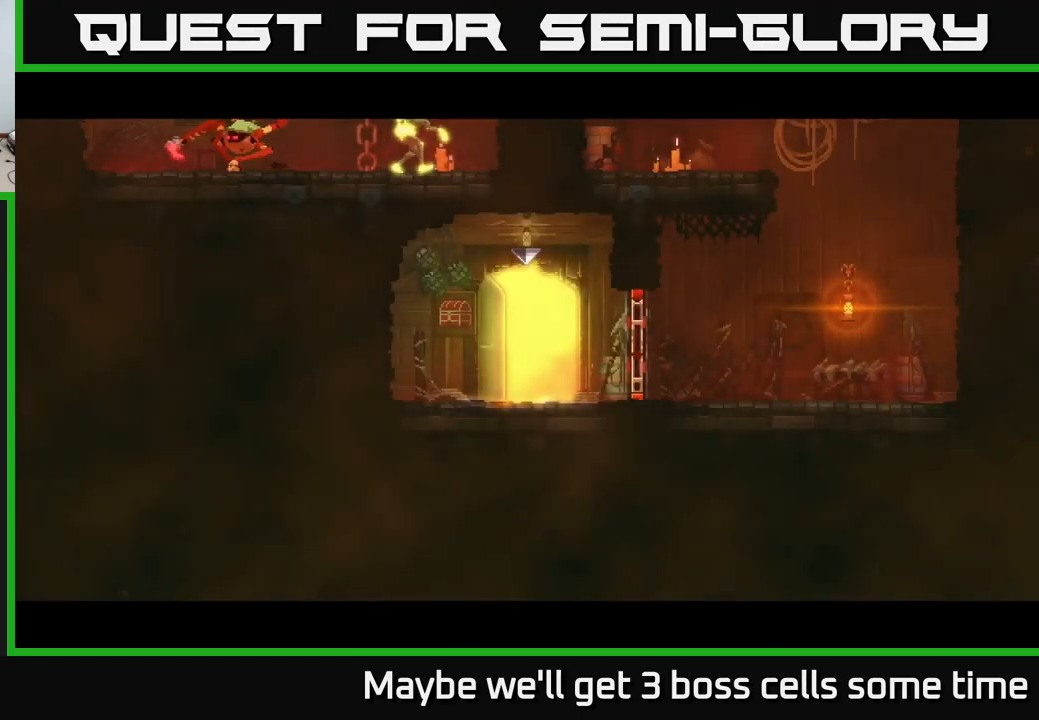
{"buttons": [], "left_stick": "right", "right_stick": "center", "events": []}
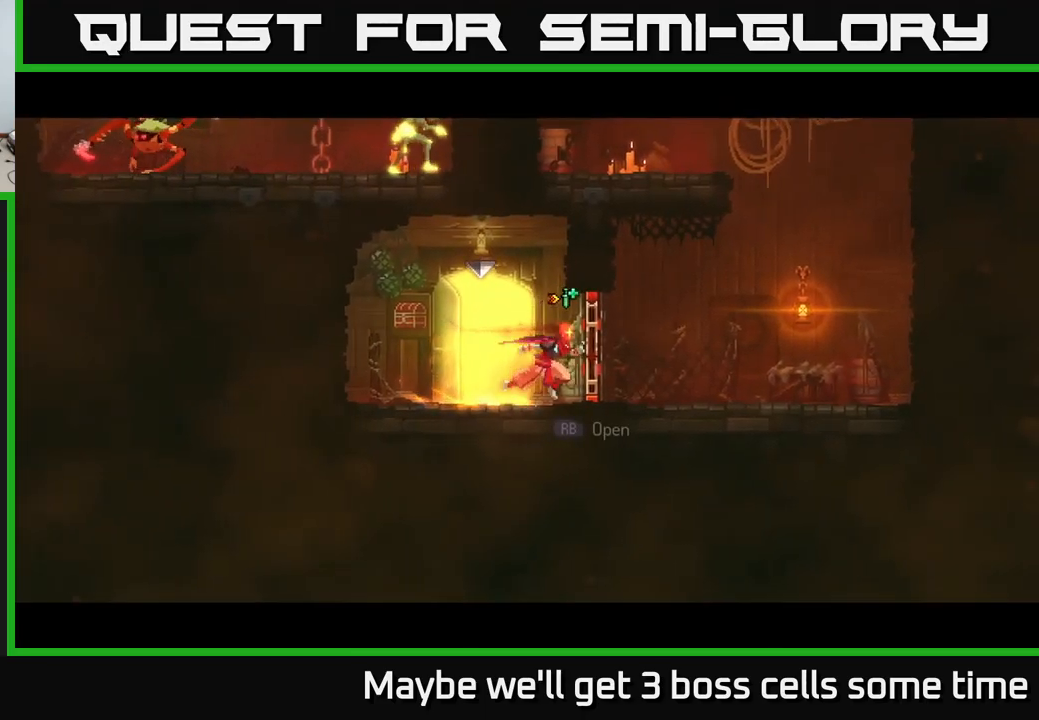
{"buttons": ["A"], "left_stick": "right", "right_stick": "center", "events": [[117, "R1", "down"], [200, "R1", "up"], [433, "A", "down"]]}
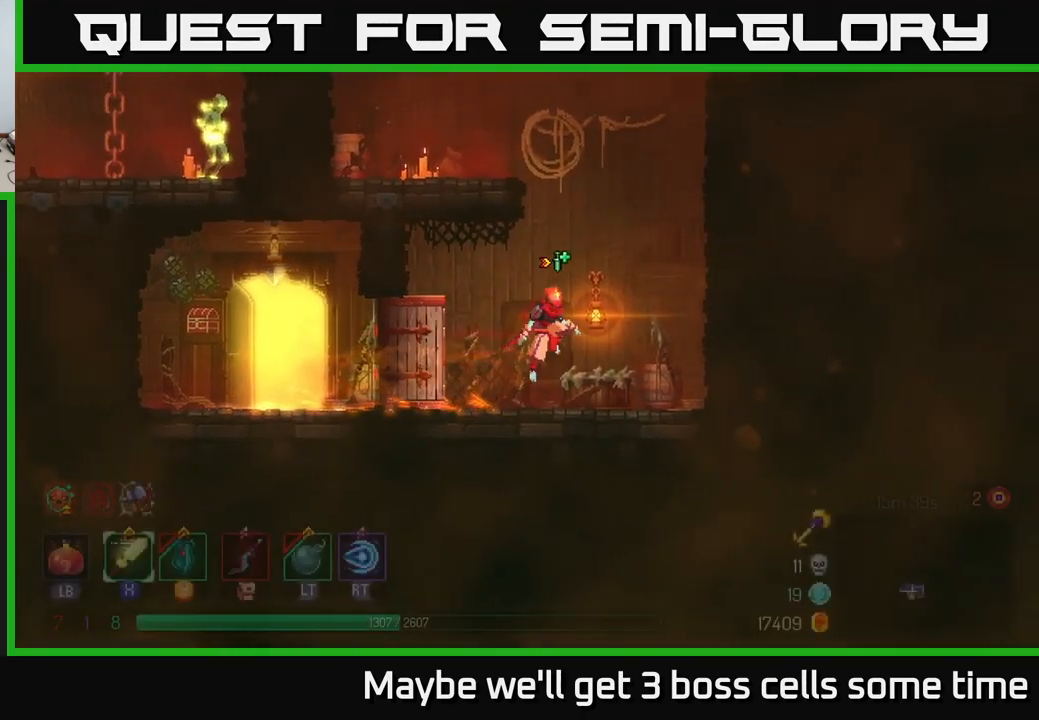
{"buttons": [], "left_stick": "center", "right_stick": "center", "events": [[67, "A", "up"], [83, "left_stick", "left"], [133, "A", "down"], [333, "A", "up"], [483, "left_stick", "center"]]}
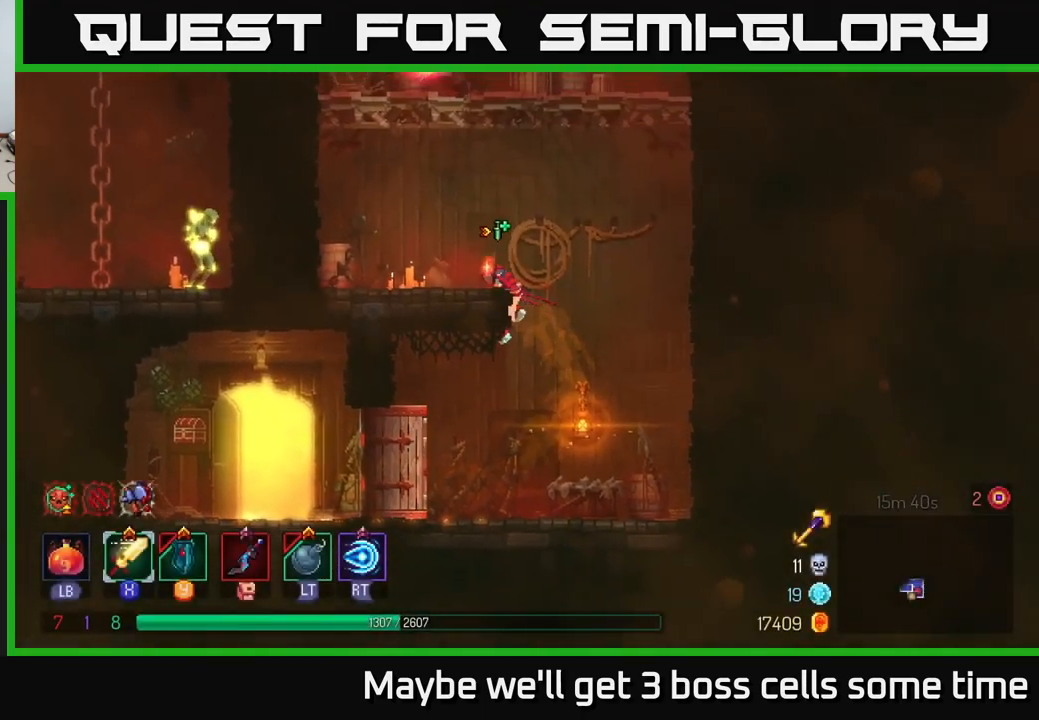
{"buttons": ["X"], "left_stick": "left", "right_stick": "center", "events": [[200, "A", "down"], [300, "A", "up"], [367, "A", "down"], [433, "left_stick", "left"], [450, "X", "down"], [467, "A", "up"]]}
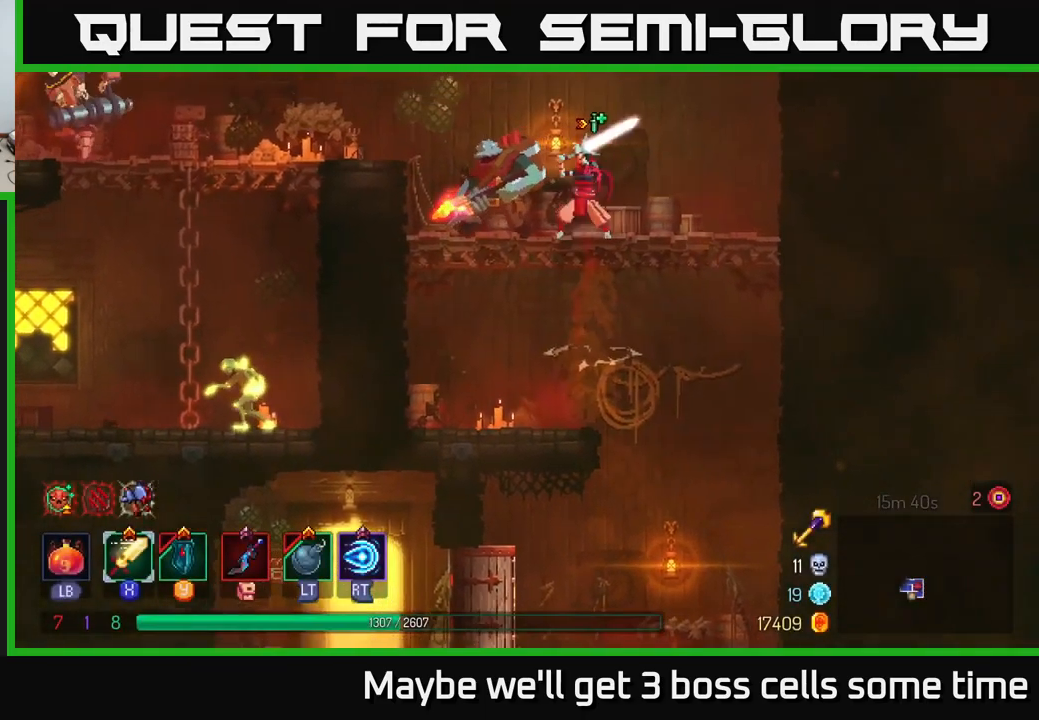
{"buttons": ["X"], "left_stick": "center", "right_stick": "center", "events": [[50, "X", "up"], [117, "X", "down"], [217, "X", "up"], [250, "left_stick", "center"], [300, "X", "down"], [367, "X", "up"], [467, "X", "down"]]}
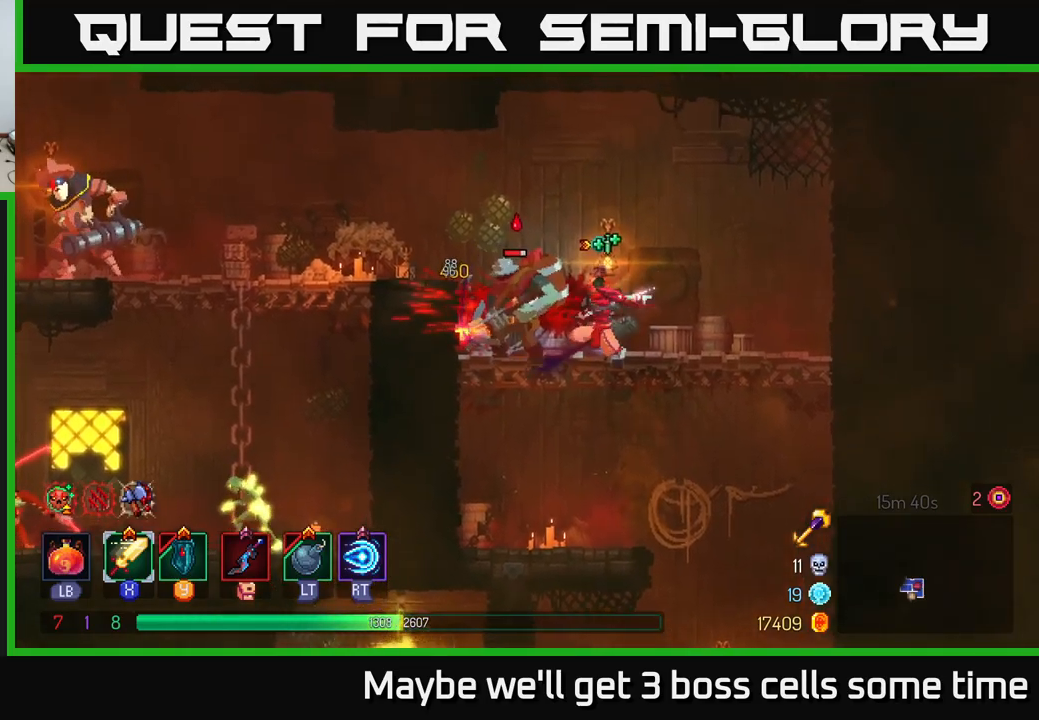
{"buttons": [], "left_stick": "center", "right_stick": "center", "events": [[67, "X", "up"], [150, "X", "down"], [250, "X", "up"], [317, "X", "down"], [417, "X", "up"]]}
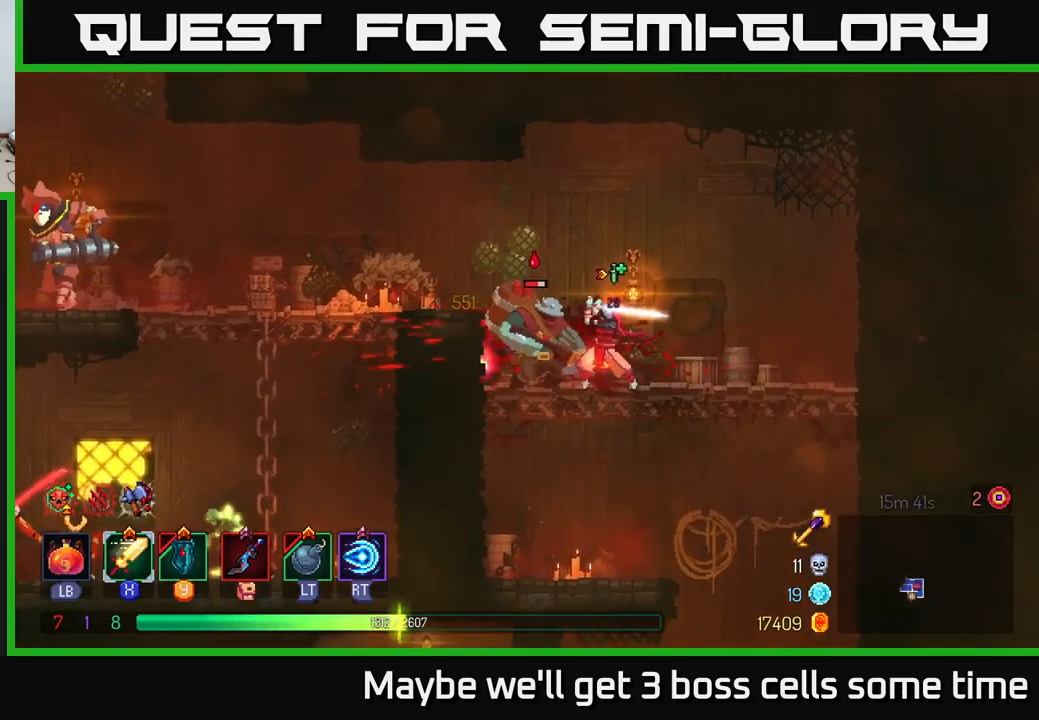
{"buttons": [], "left_stick": "center", "right_stick": "center", "events": [[17, "X", "down"], [117, "X", "up"], [184, "X", "down"], [267, "X", "up"], [334, "X", "down"], [467, "X", "up"]]}
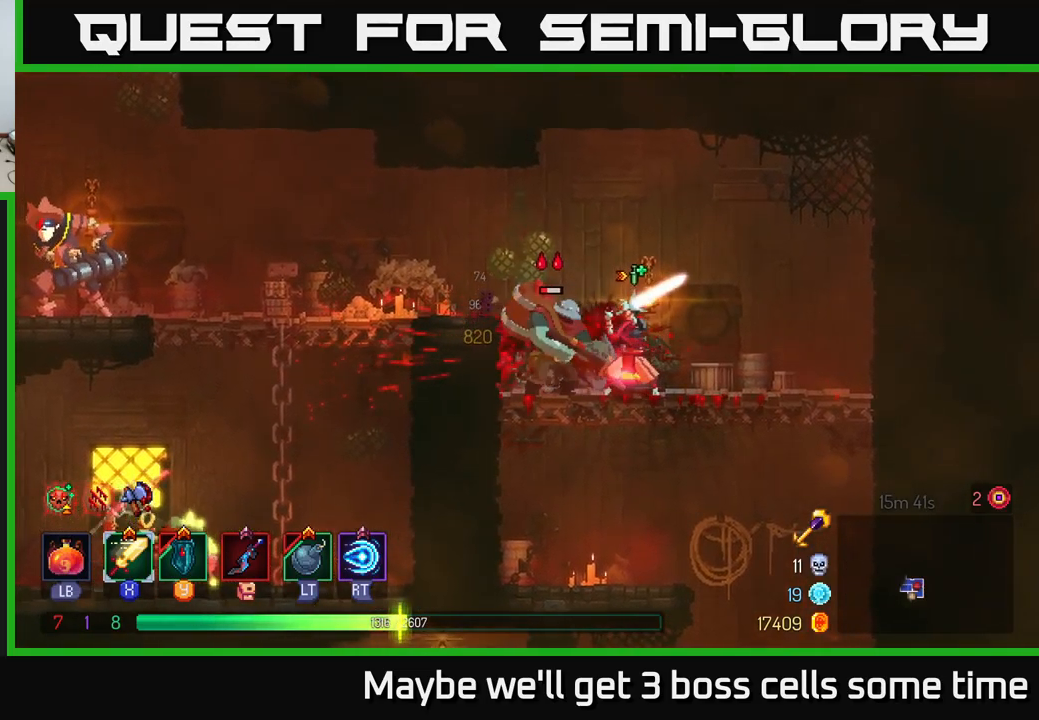
{"buttons": ["R2"], "left_stick": "left", "right_stick": "center", "events": [[450, "R2", "down"], [484, "left_stick", "left"]]}
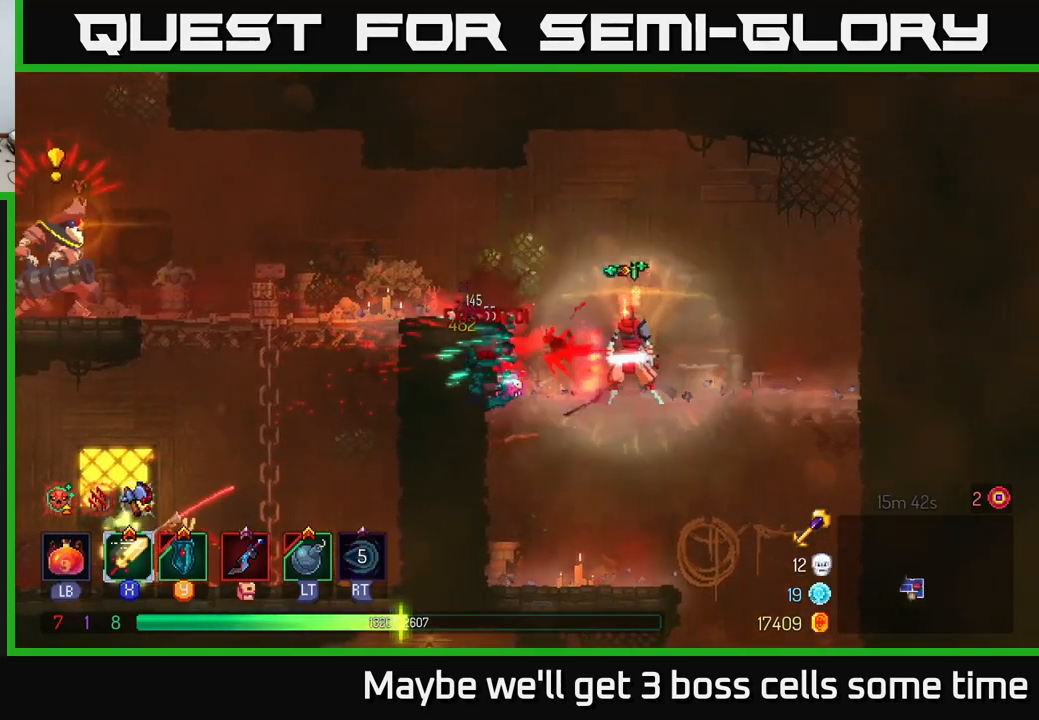
{"buttons": [], "left_stick": "left", "right_stick": "center", "events": [[50, "R2", "up"], [267, "A", "down"], [417, "A", "up"]]}
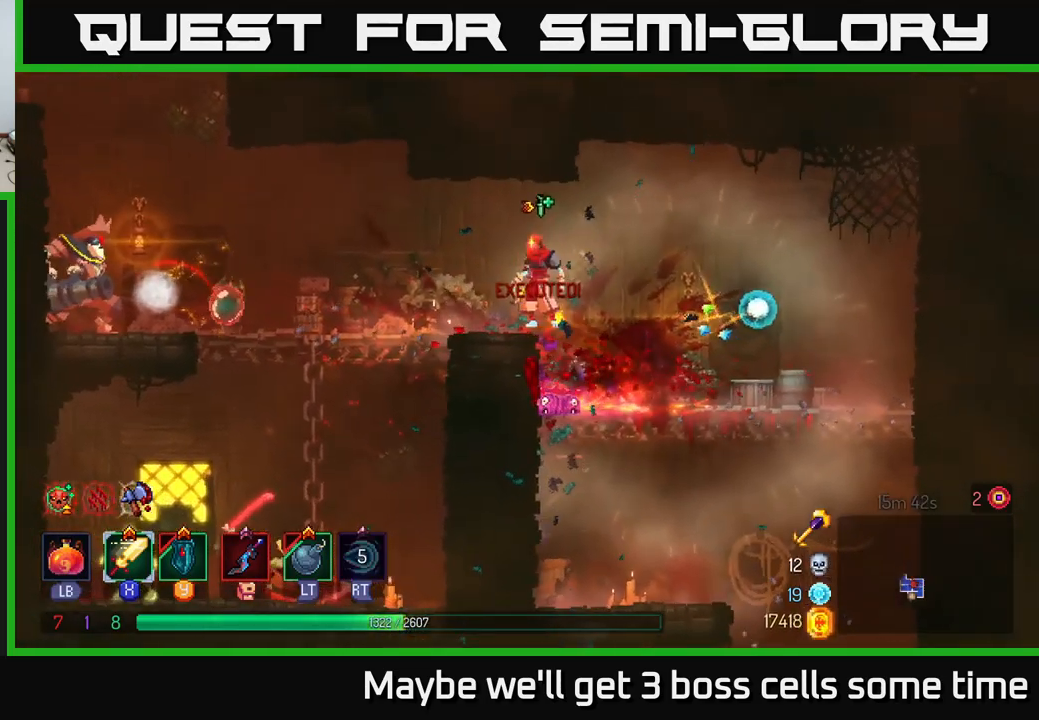
{"buttons": [], "left_stick": "left", "right_stick": "center", "events": [[317, "Y", "down"], [384, "Y", "up"]]}
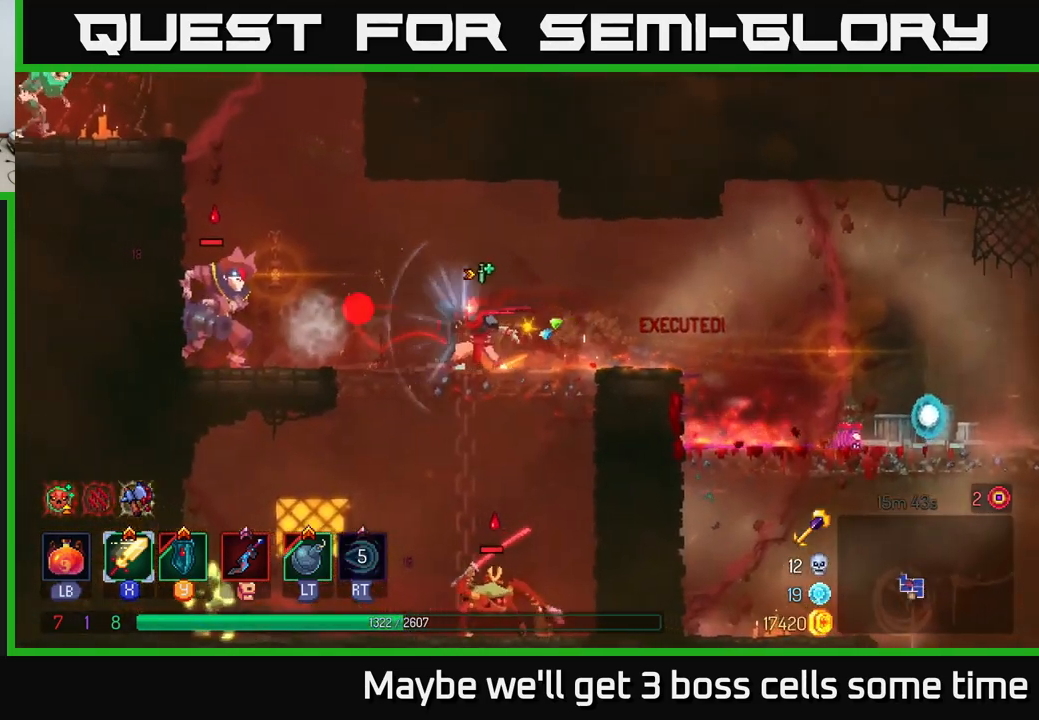
{"buttons": ["X"], "left_stick": "left", "right_stick": "center", "events": [[267, "X", "down"], [350, "X", "up"], [467, "X", "down"]]}
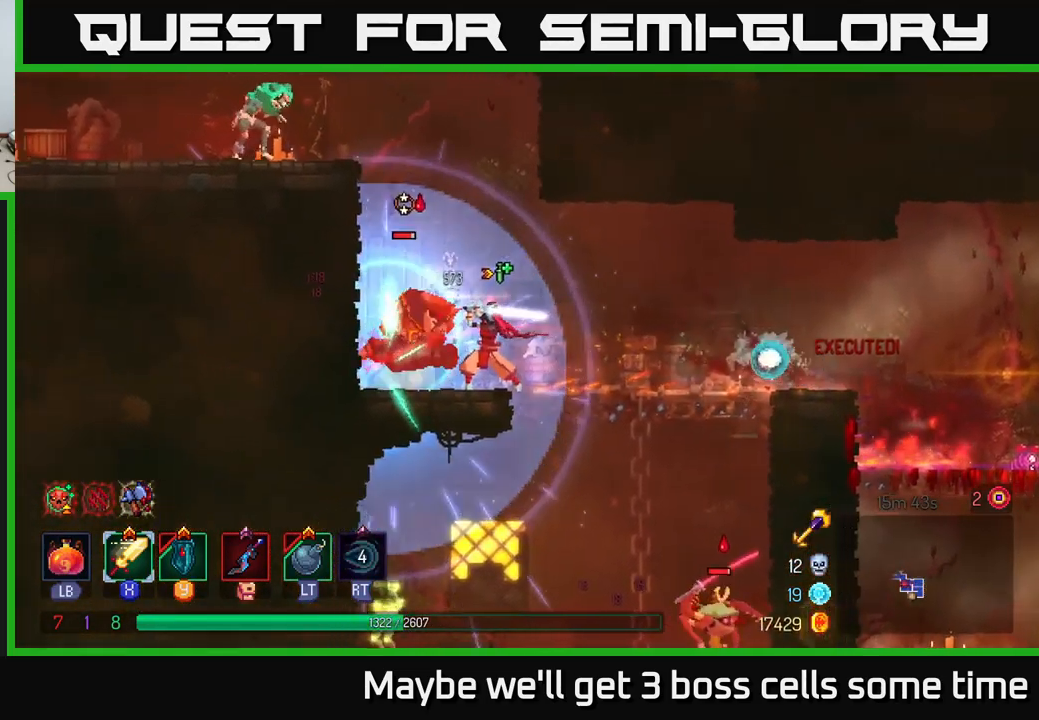
{"buttons": [], "left_stick": "center", "right_stick": "center", "events": [[34, "X", "up"], [50, "left_stick", "center"], [367, "X", "down"], [434, "X", "up"]]}
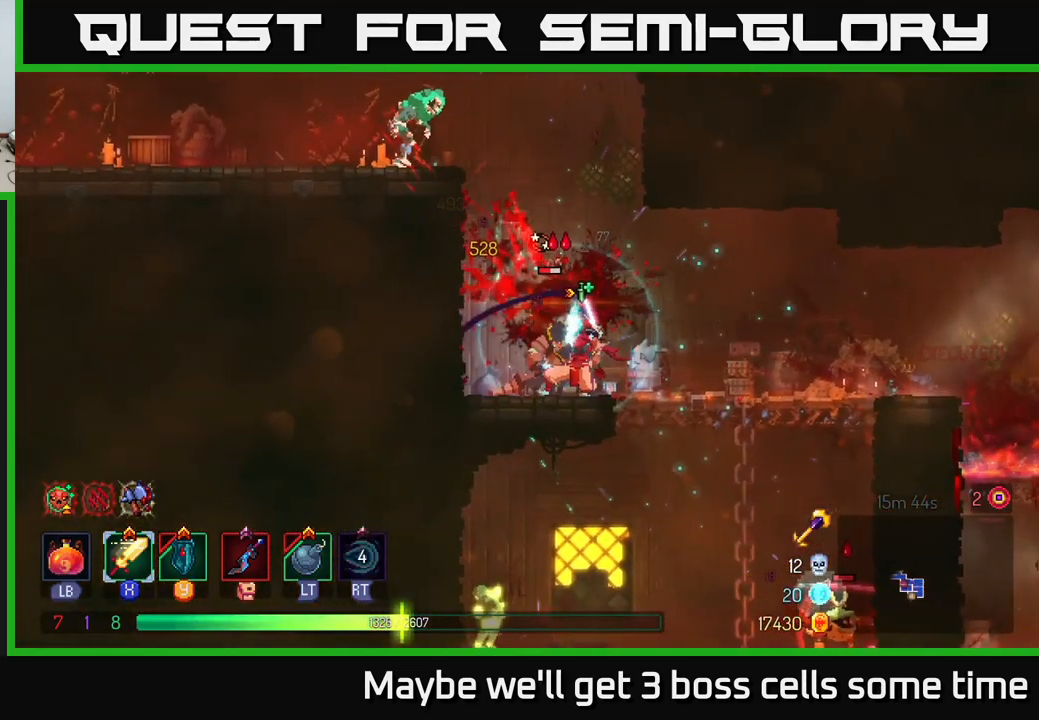
{"buttons": [], "left_stick": "center", "right_stick": "center", "events": [[34, "X", "down"], [100, "X", "up"], [200, "X", "down"], [284, "X", "up"], [350, "X", "down"], [450, "X", "up"]]}
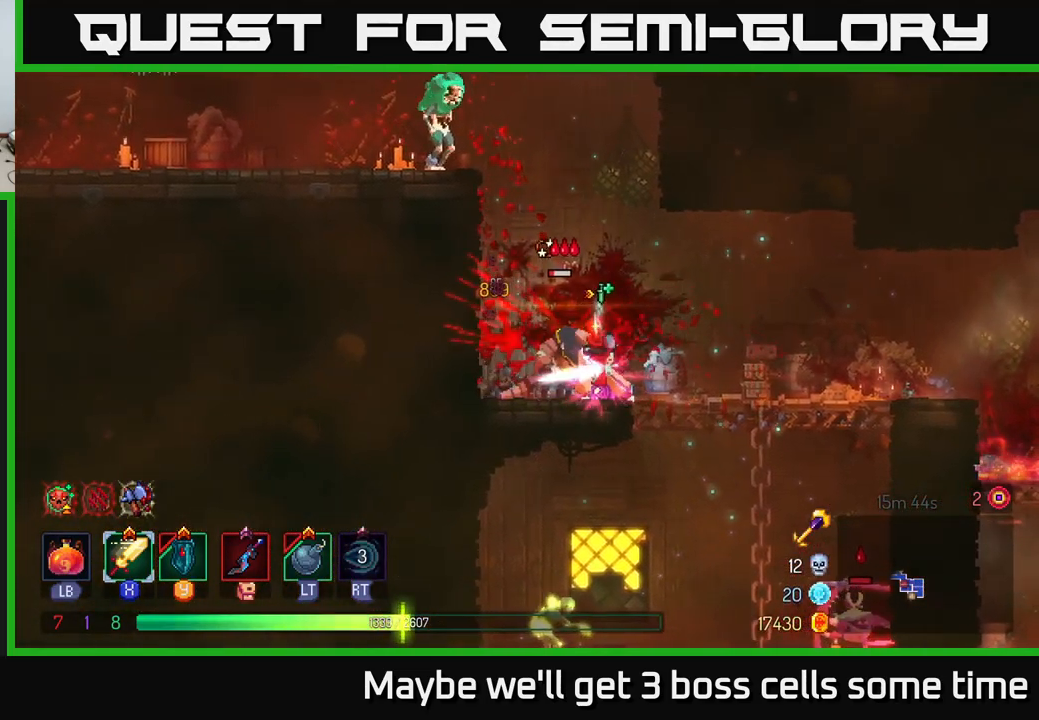
{"buttons": [], "left_stick": "right", "right_stick": "center", "events": [[17, "X", "down"], [150, "X", "up"], [234, "X", "down"], [267, "X", "up"], [384, "left_stick", "right"]]}
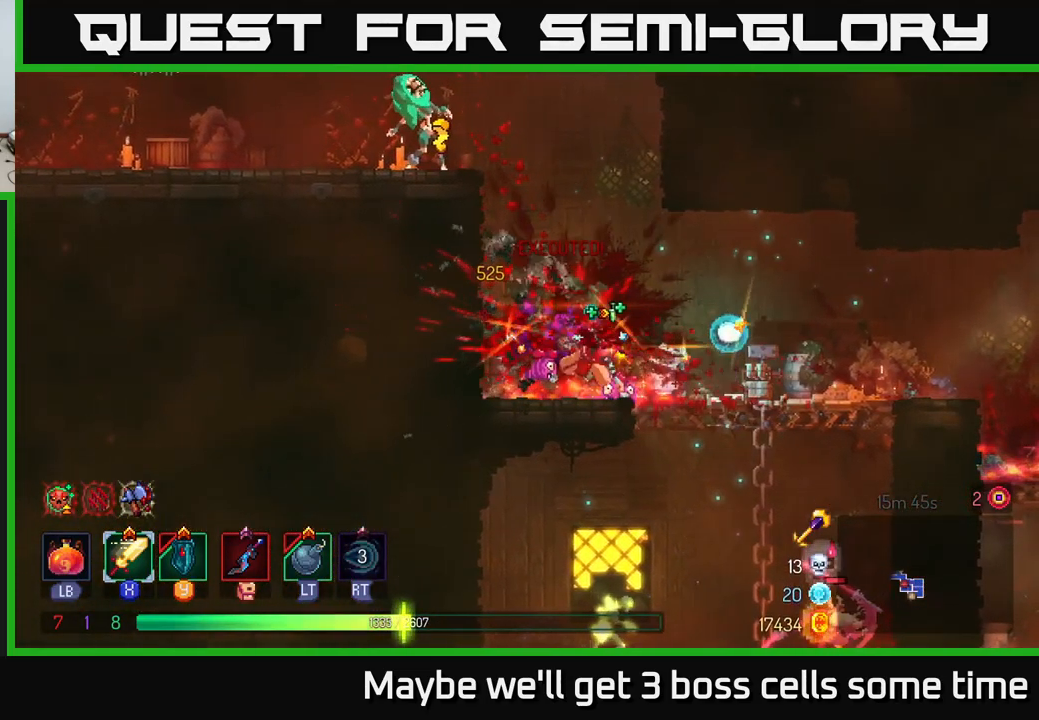
{"buttons": [], "left_stick": "down", "right_stick": "center", "events": [[17, "B", "down"], [134, "B", "up"], [266, "left_stick", "down"], [300, "A", "down"], [350, "A", "up"], [433, "A", "down"], [483, "A", "up"]]}
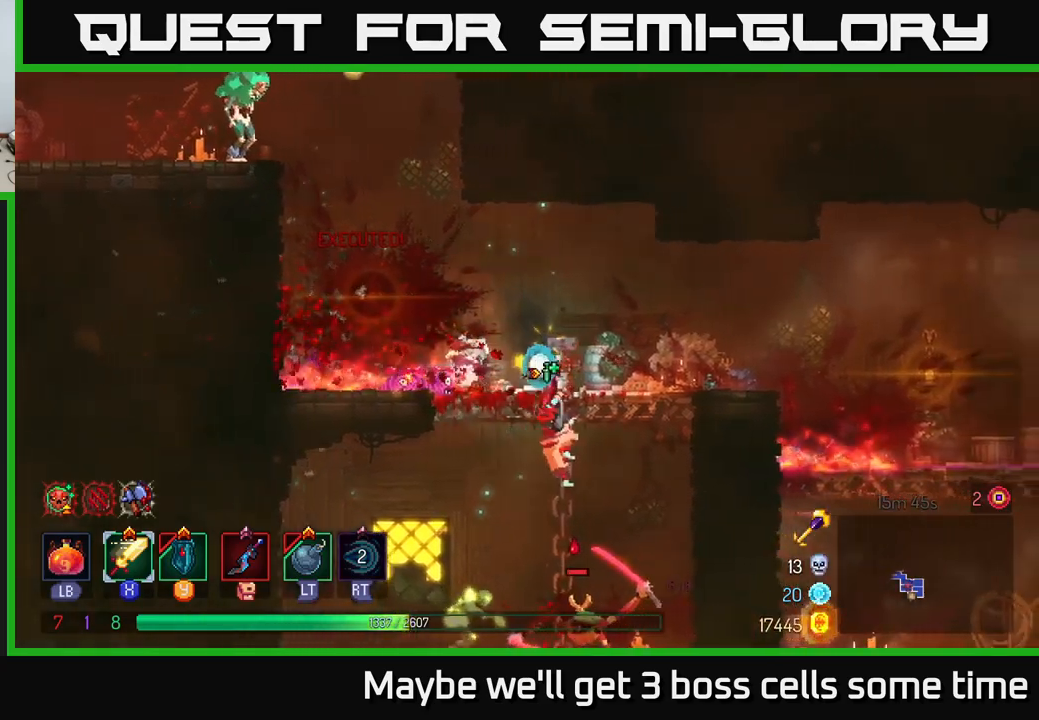
{"buttons": [], "left_stick": "left", "right_stick": "center", "events": [[33, "A", "down"], [116, "A", "up"], [383, "X", "down"], [383, "left_stick", "left"], [450, "X", "up"]]}
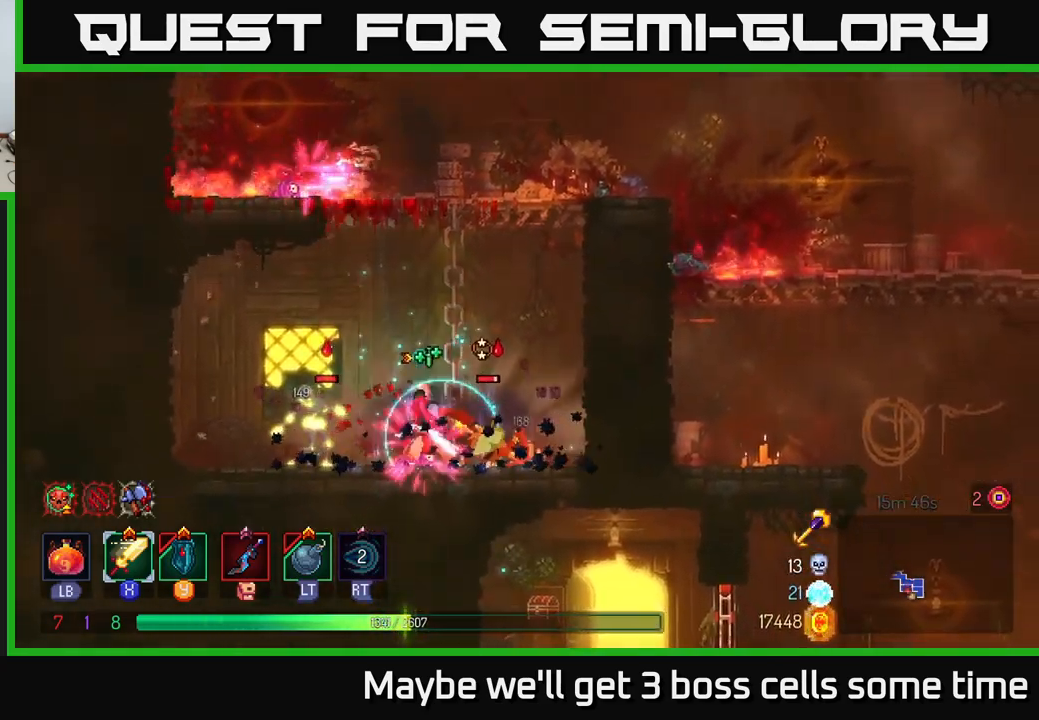
{"buttons": [], "left_stick": "left", "right_stick": "center", "events": [[16, "X", "down"], [100, "left_stick", "right"], [116, "X", "up"], [200, "X", "down"], [283, "X", "up"], [350, "X", "down"], [450, "X", "up"], [500, "left_stick", "left"]]}
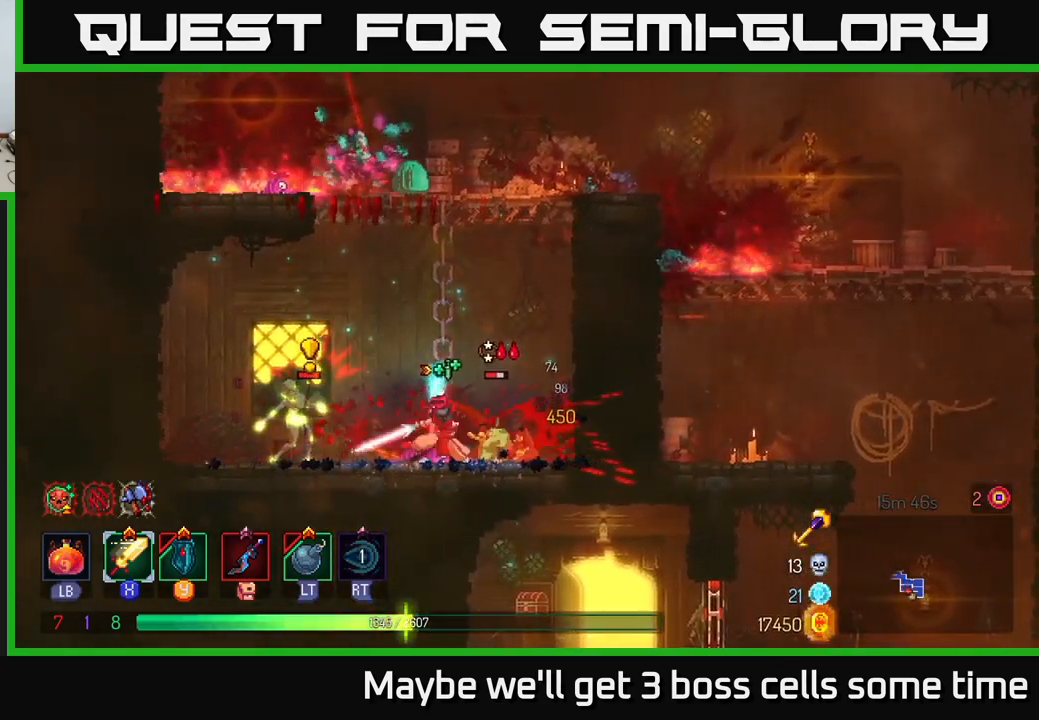
{"buttons": ["X"], "left_stick": "right", "right_stick": "center", "events": [[133, "B", "down"], [233, "B", "up"], [366, "left_stick", "right"], [450, "X", "down"]]}
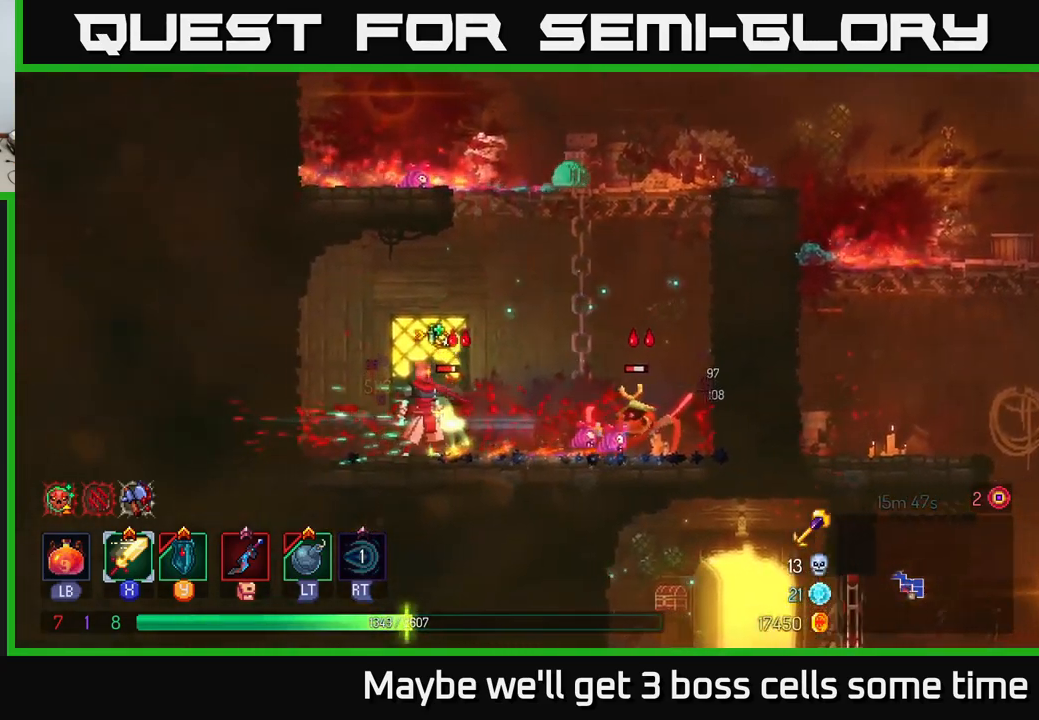
{"buttons": ["B"], "left_stick": "right", "right_stick": "center", "events": [[50, "X", "up"], [100, "left_stick", "center"], [183, "X", "down"], [250, "X", "up"], [450, "left_stick", "right"], [466, "B", "down"]]}
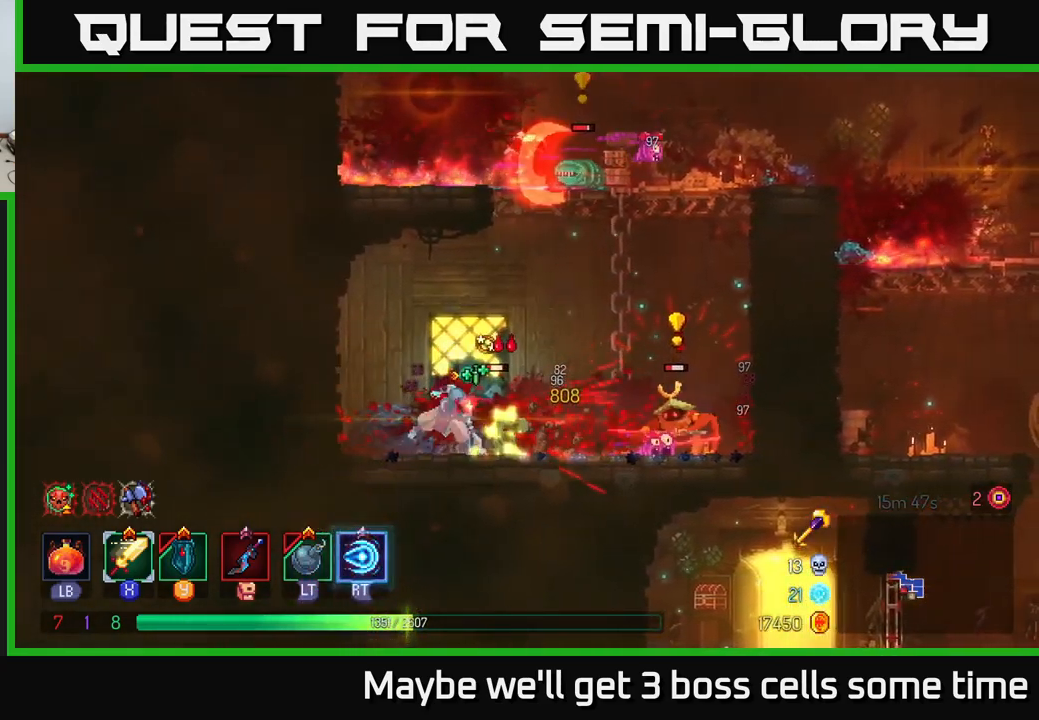
{"buttons": ["L2"], "left_stick": "left", "right_stick": "center", "events": [[50, "B", "up"], [150, "B", "down"], [233, "B", "up"], [350, "left_stick", "left"], [433, "L2", "down"]]}
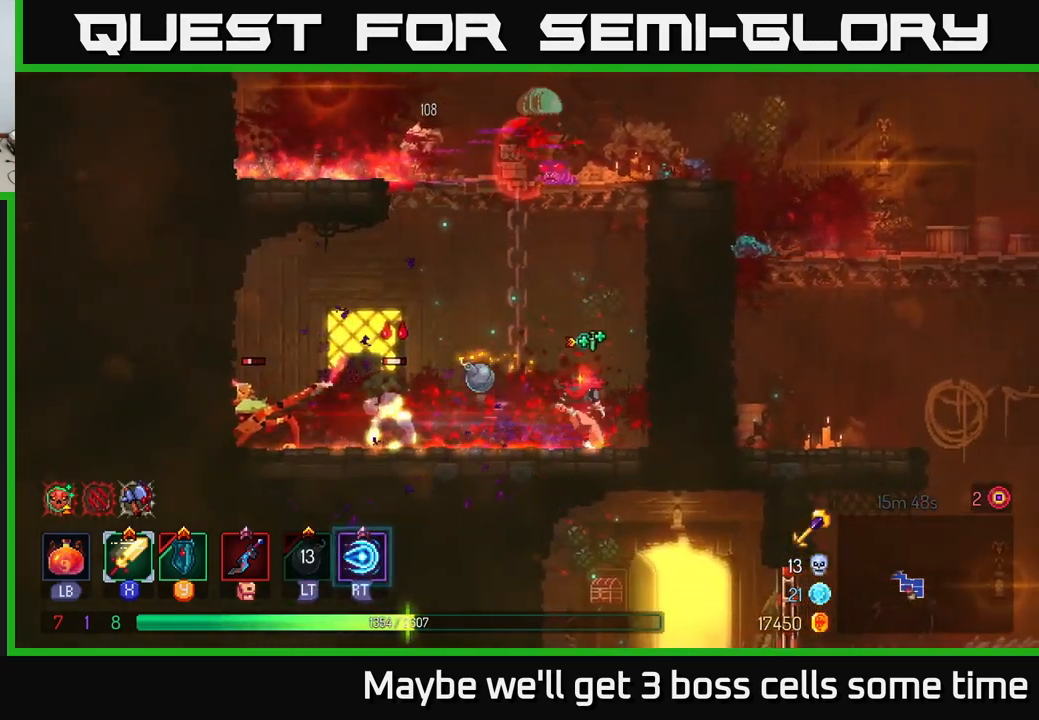
{"buttons": [], "left_stick": "center", "right_stick": "center", "events": [[16, "L2", "up"], [100, "left_stick", "center"], [250, "left_stick", "left"], [383, "A", "down"], [383, "left_stick", "center"], [500, "A", "up"]]}
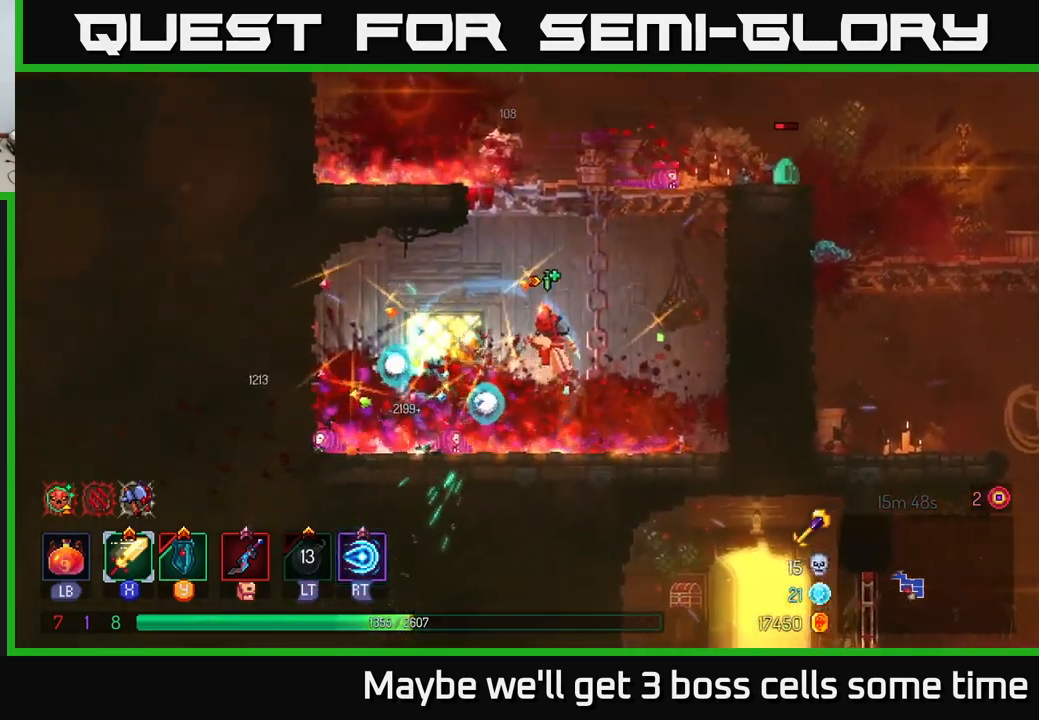
{"buttons": [], "left_stick": "up", "right_stick": "center", "events": [[16, "left_stick", "up"]]}
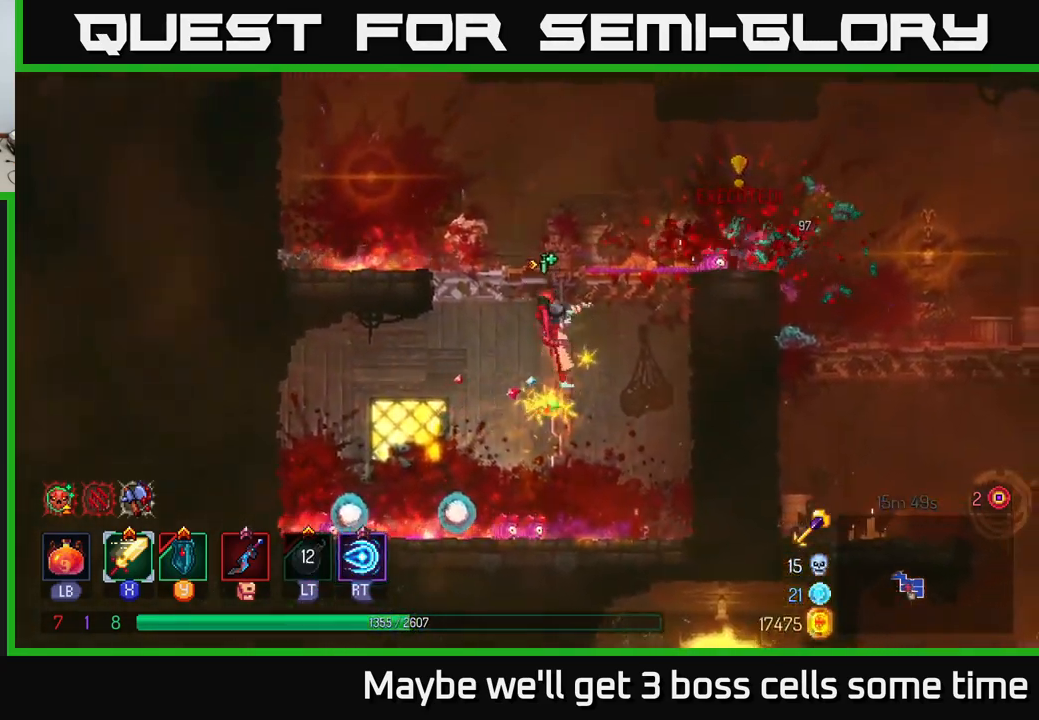
{"buttons": [], "left_stick": "left", "right_stick": "center", "events": [[66, "A", "down"], [183, "A", "up"], [333, "left_stick", "left"]]}
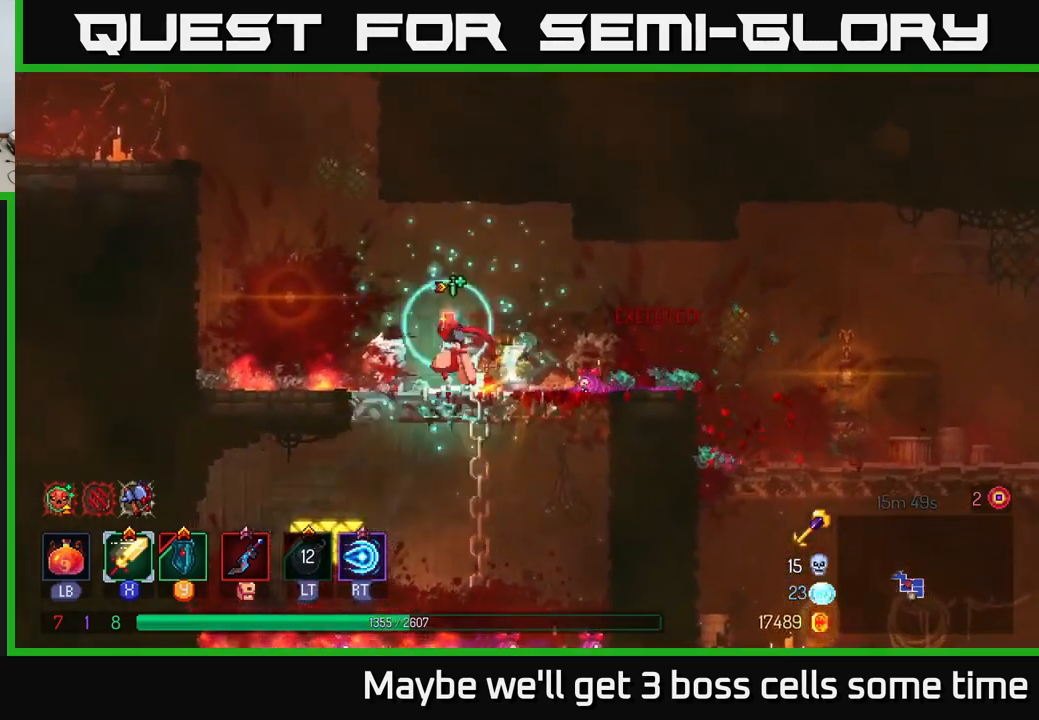
{"buttons": ["A"], "left_stick": "left", "right_stick": "center", "events": [[200, "A", "down"], [316, "A", "up"], [400, "A", "down"]]}
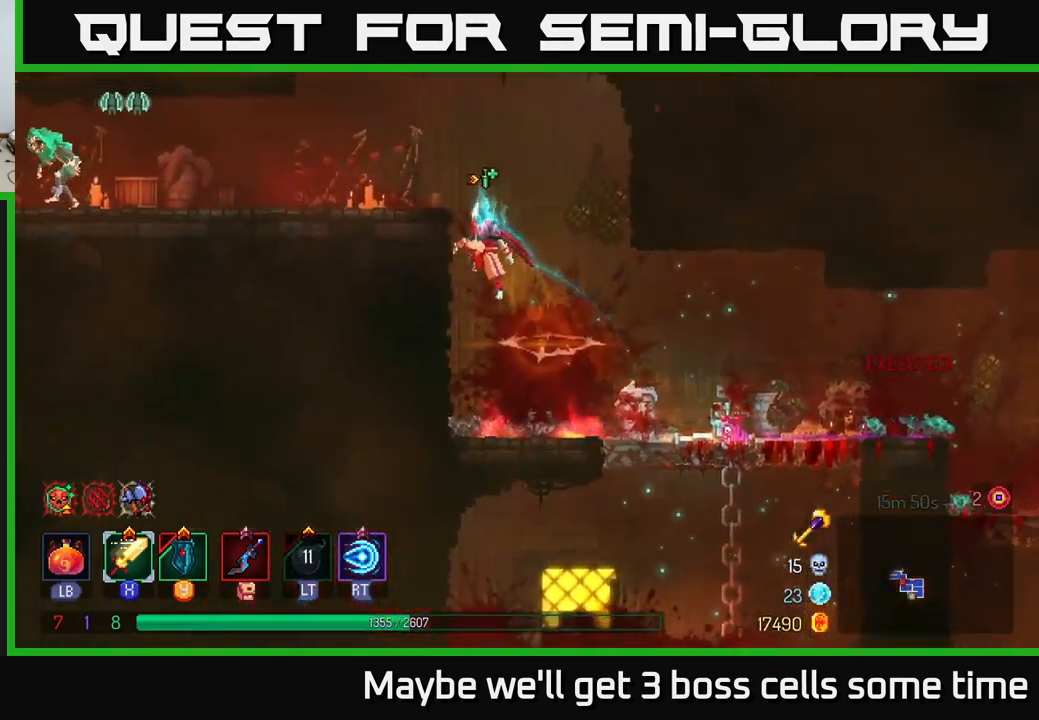
{"buttons": [], "left_stick": "left", "right_stick": "center", "events": [[100, "A", "up"], [250, "B", "down"], [367, "B", "up"]]}